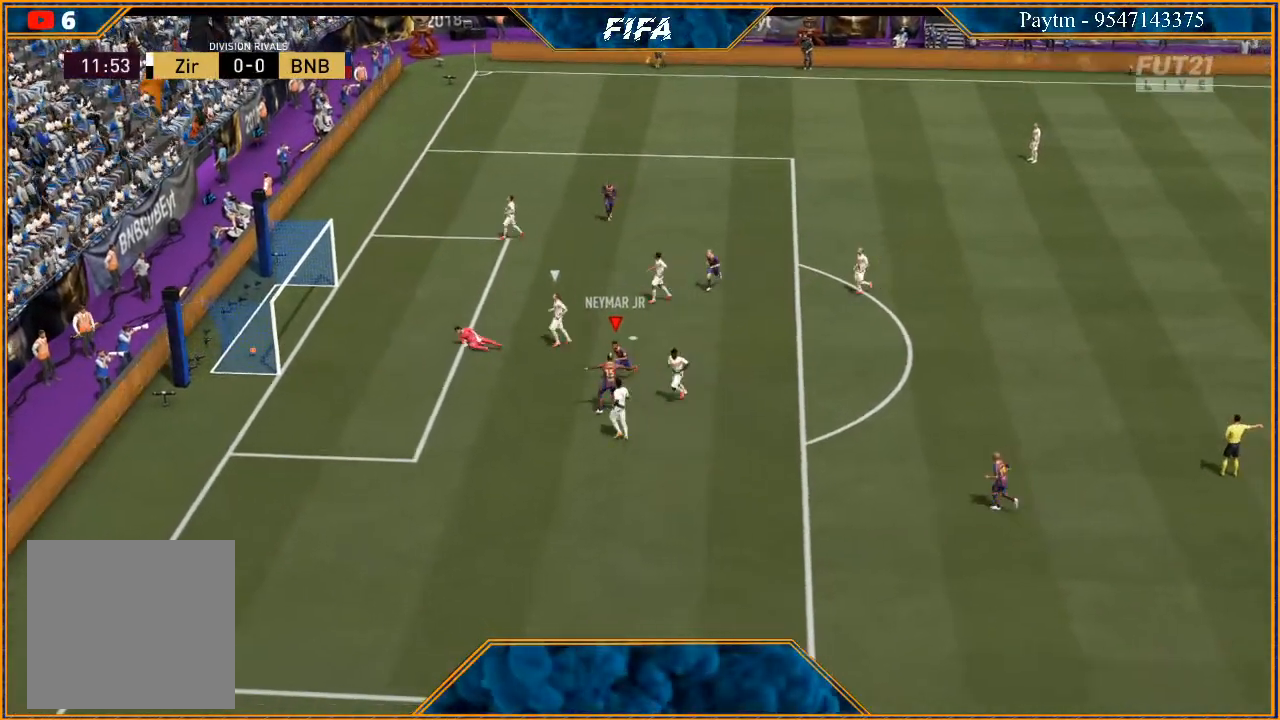
Gameplay with a controller (Xbox layout); each line is a JSON object with the inputs held at the frame after it. "events" lists button and stick changes between this image and that frame as [ms after this image, input, new state], when the widget could be followed in between.
{"buttons": [], "left_stick": "center", "right_stick": "center", "events": []}
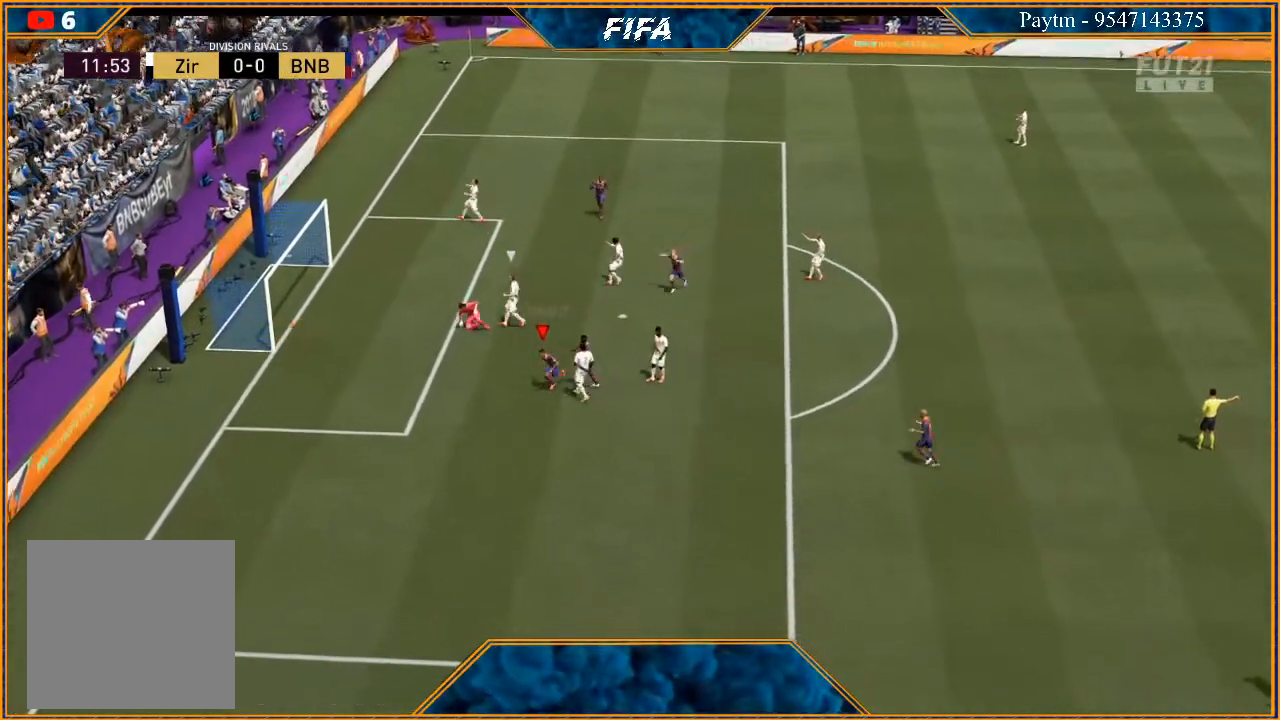
{"buttons": [], "left_stick": "center", "right_stick": "center", "events": []}
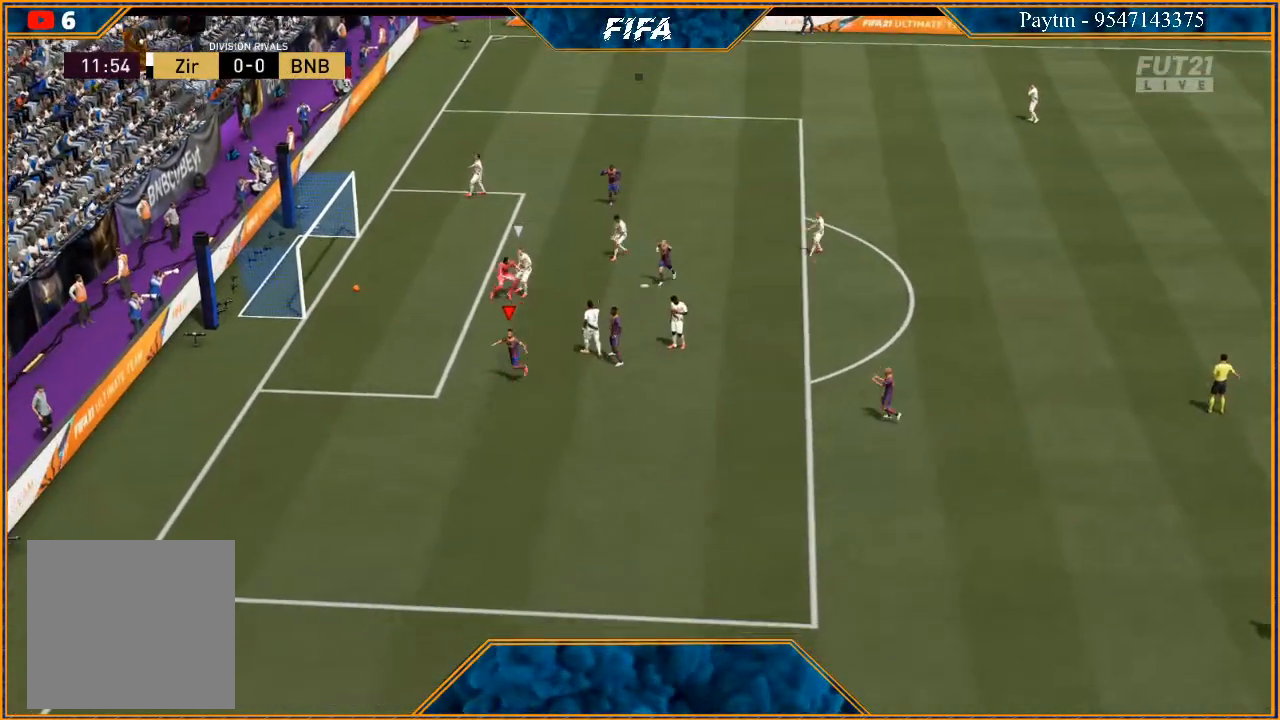
{"buttons": [], "left_stick": "center", "right_stick": "center", "events": []}
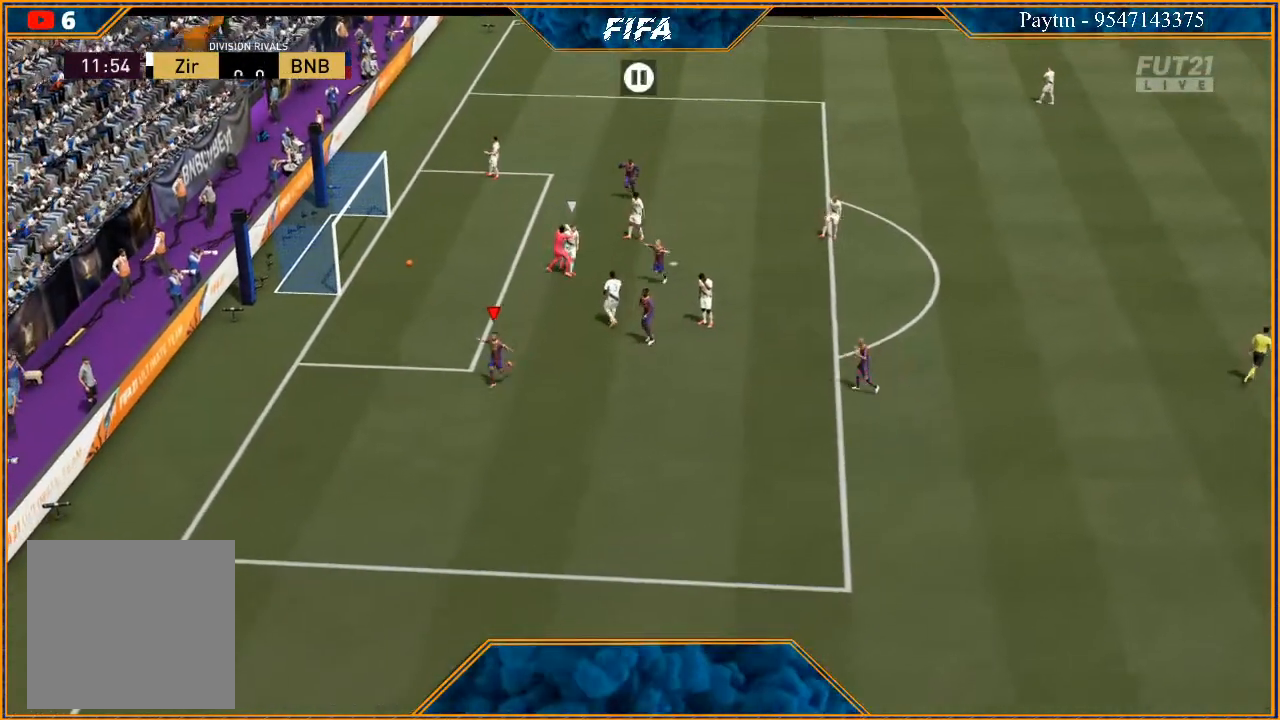
{"buttons": [], "left_stick": "center", "right_stick": "center", "events": []}
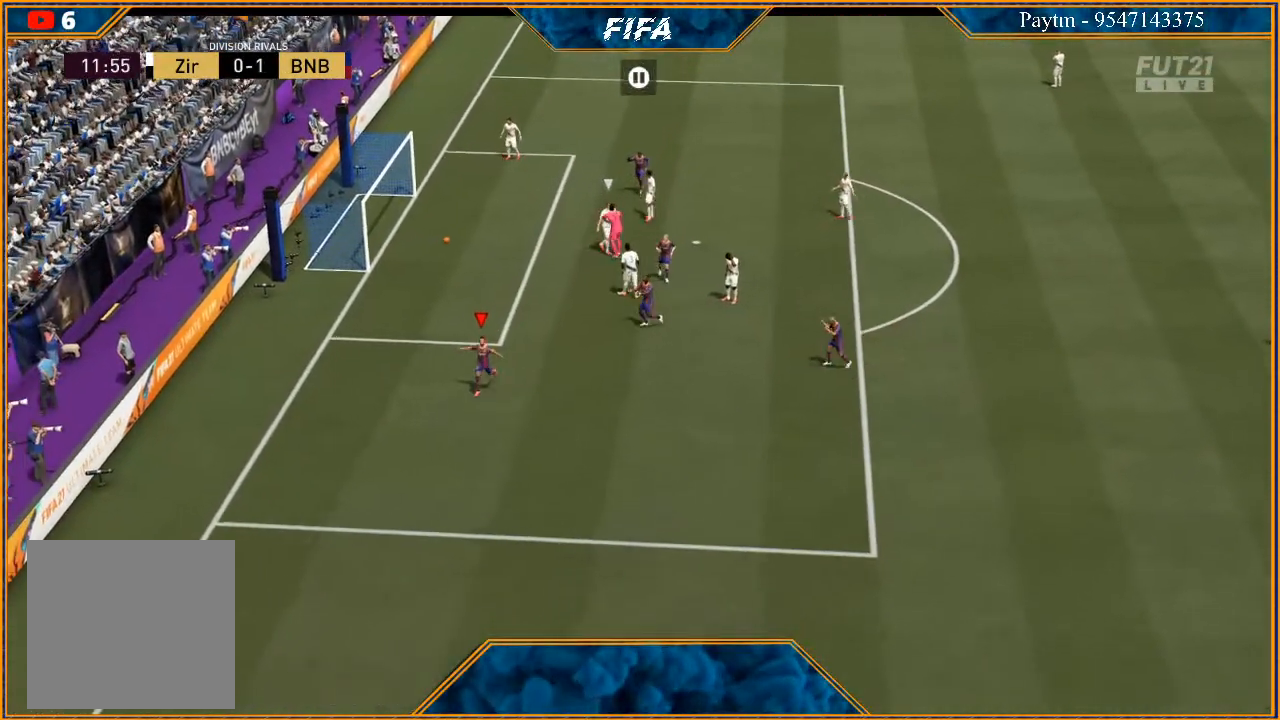
{"buttons": [], "left_stick": "center", "right_stick": "center", "events": []}
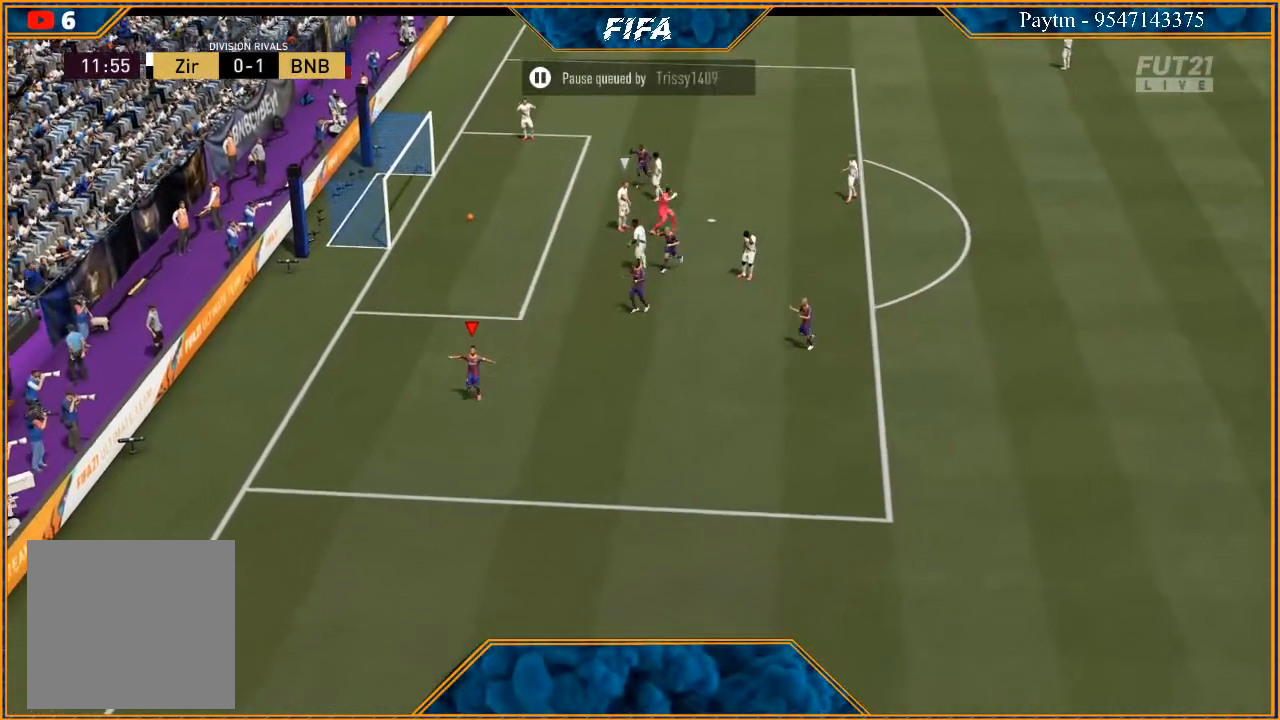
{"buttons": [], "left_stick": "center", "right_stick": "center", "events": [[267, "L1", "down"], [267, "R1", "down"], [400, "R1", "up"], [433, "L1", "up"]]}
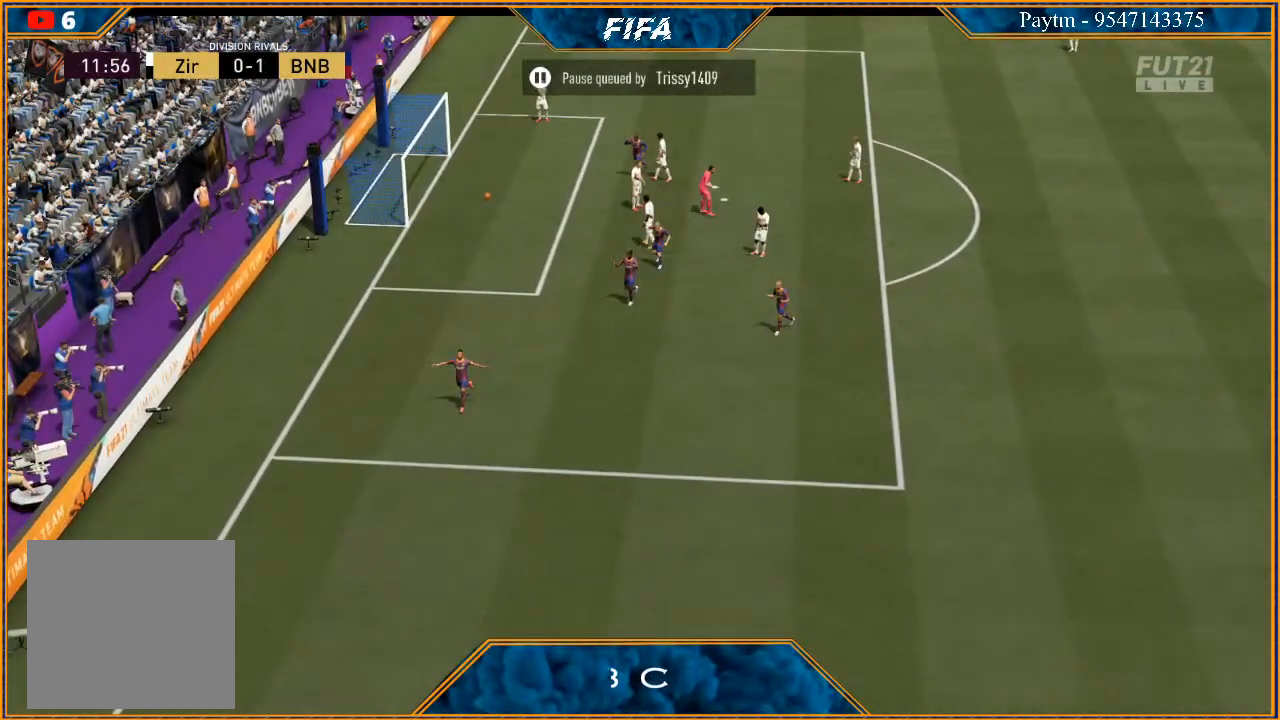
{"buttons": [], "left_stick": "center", "right_stick": "center", "events": []}
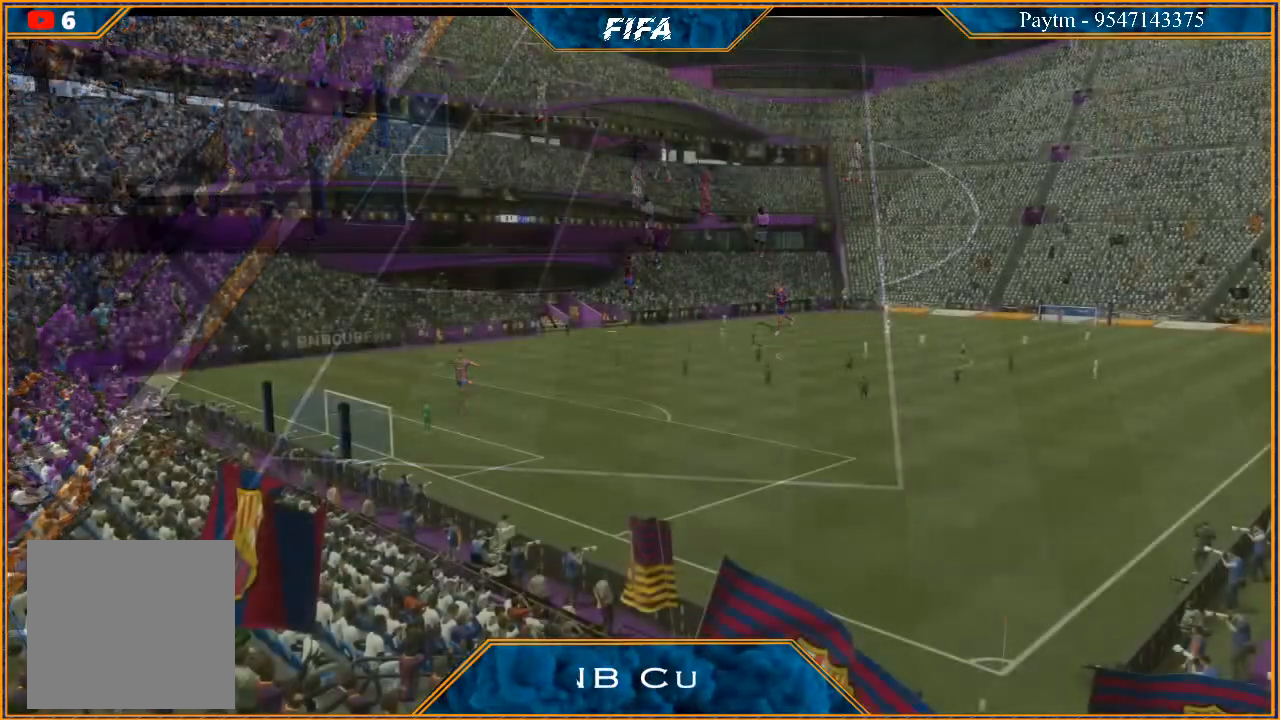
{"buttons": [], "left_stick": "center", "right_stick": "center", "events": []}
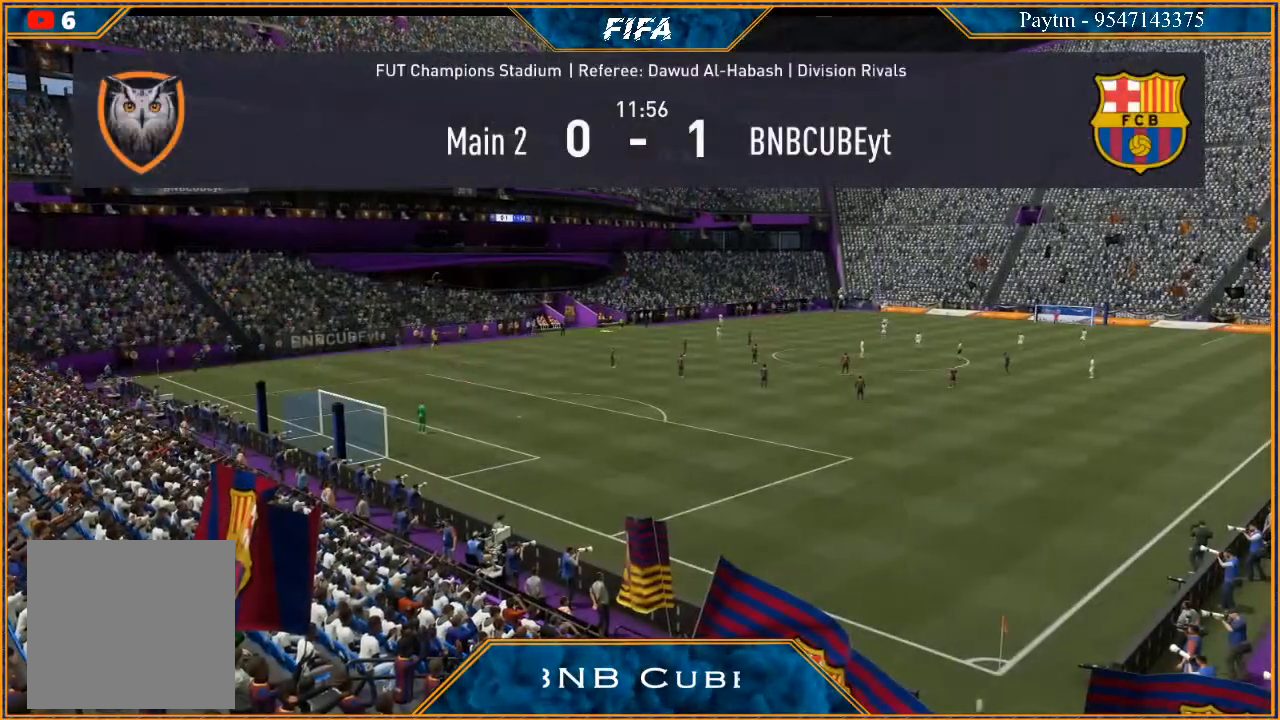
{"buttons": [], "left_stick": "center", "right_stick": "center", "events": []}
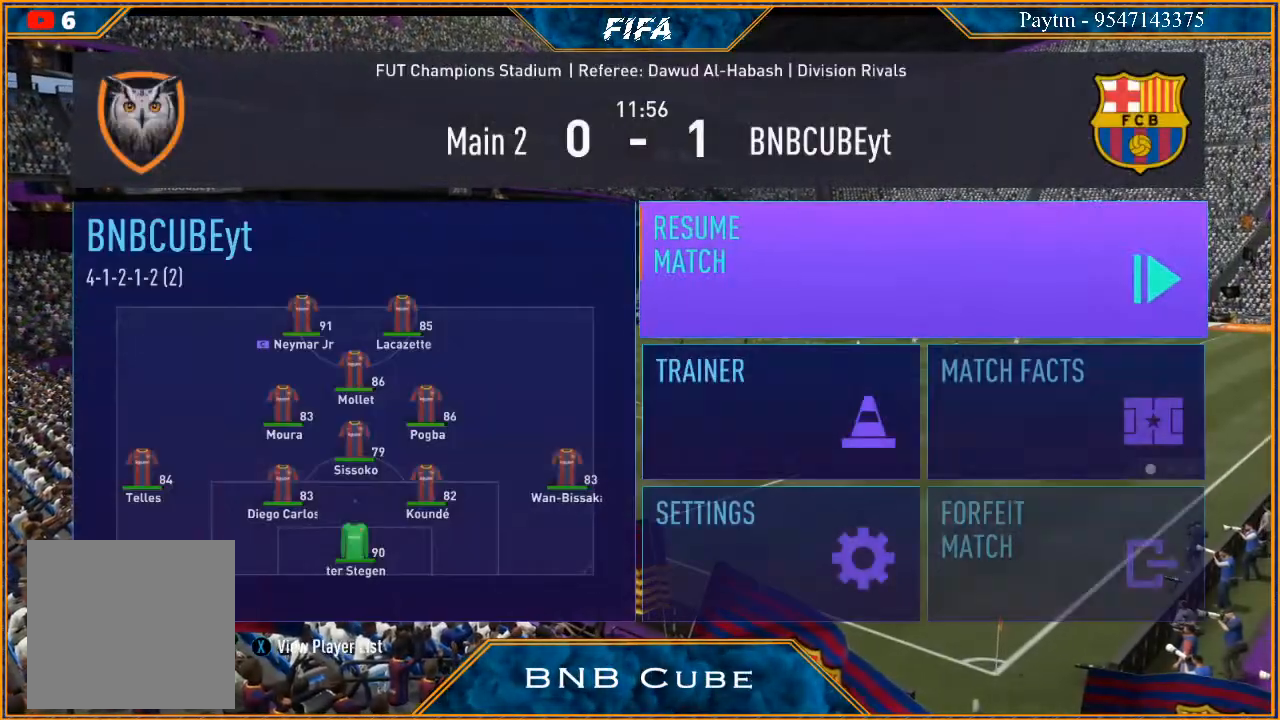
{"buttons": [], "left_stick": "center", "right_stick": "center", "events": [[100, "left_stick", "left"], [267, "left_stick", "center"]]}
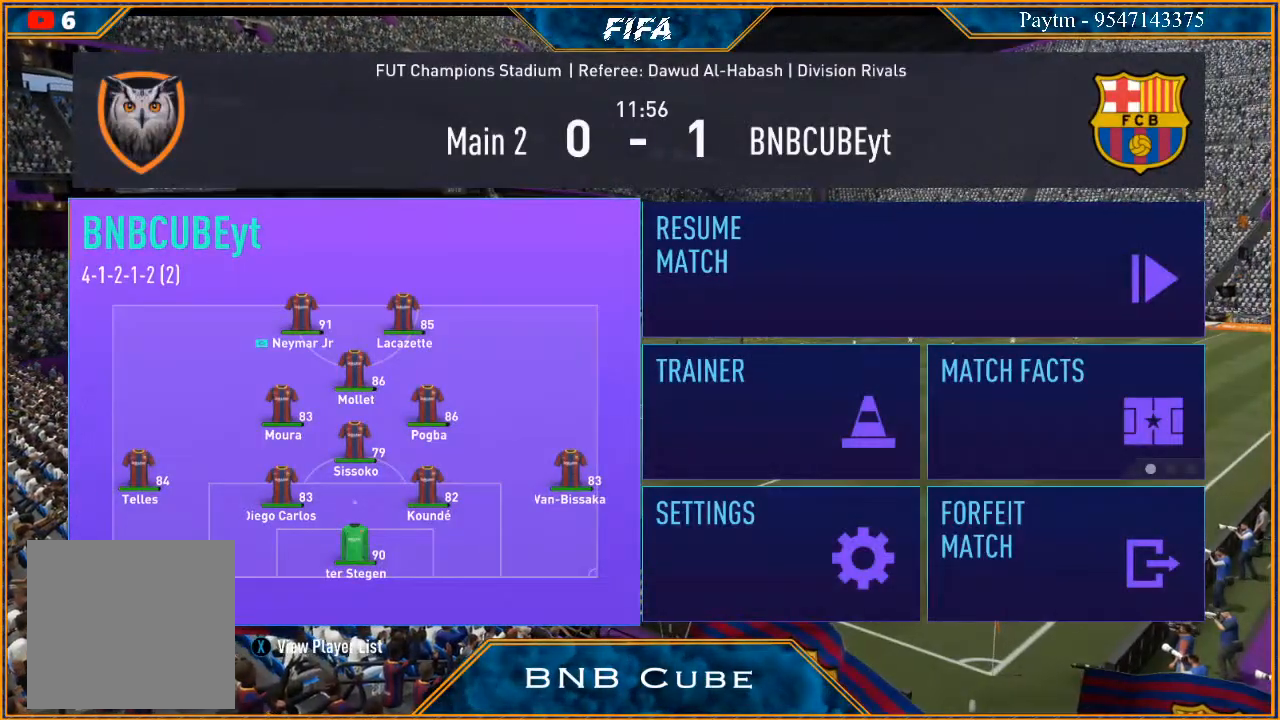
{"buttons": [], "left_stick": "center", "right_stick": "center", "events": [[100, "A", "down"], [200, "A", "up"]]}
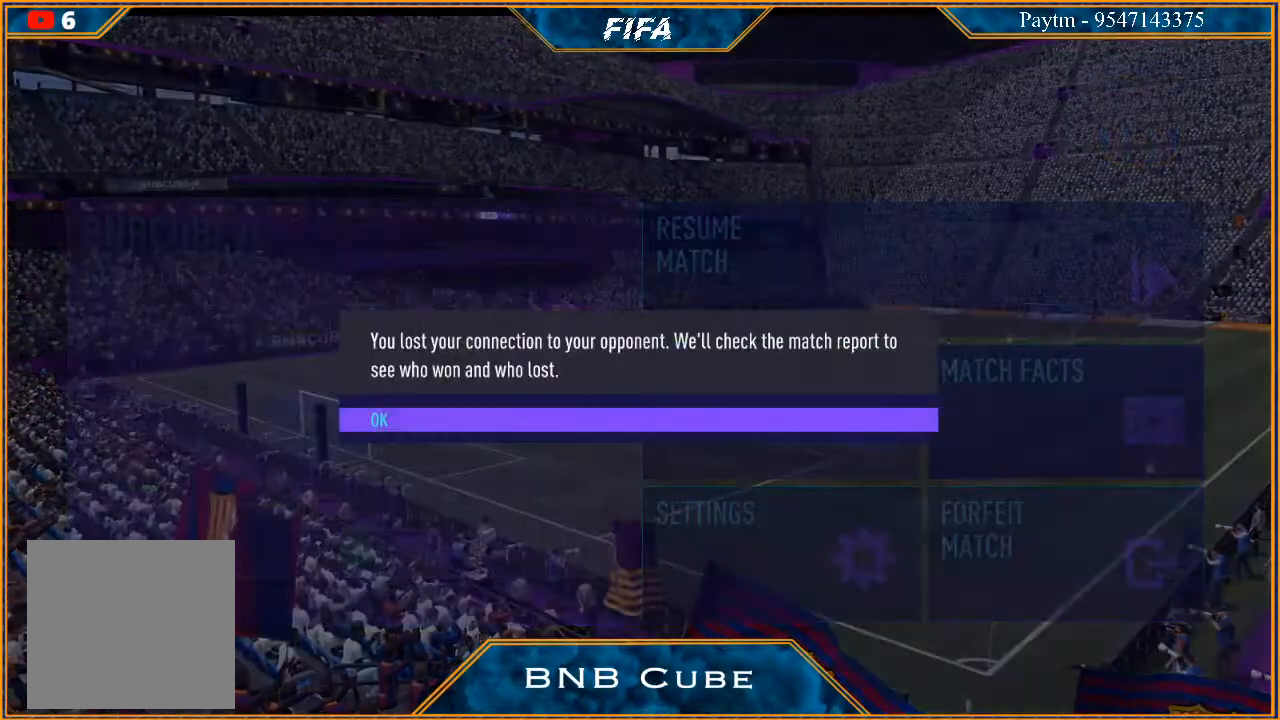
{"buttons": ["A"], "left_stick": "center", "right_stick": "center", "events": [[400, "A", "down"]]}
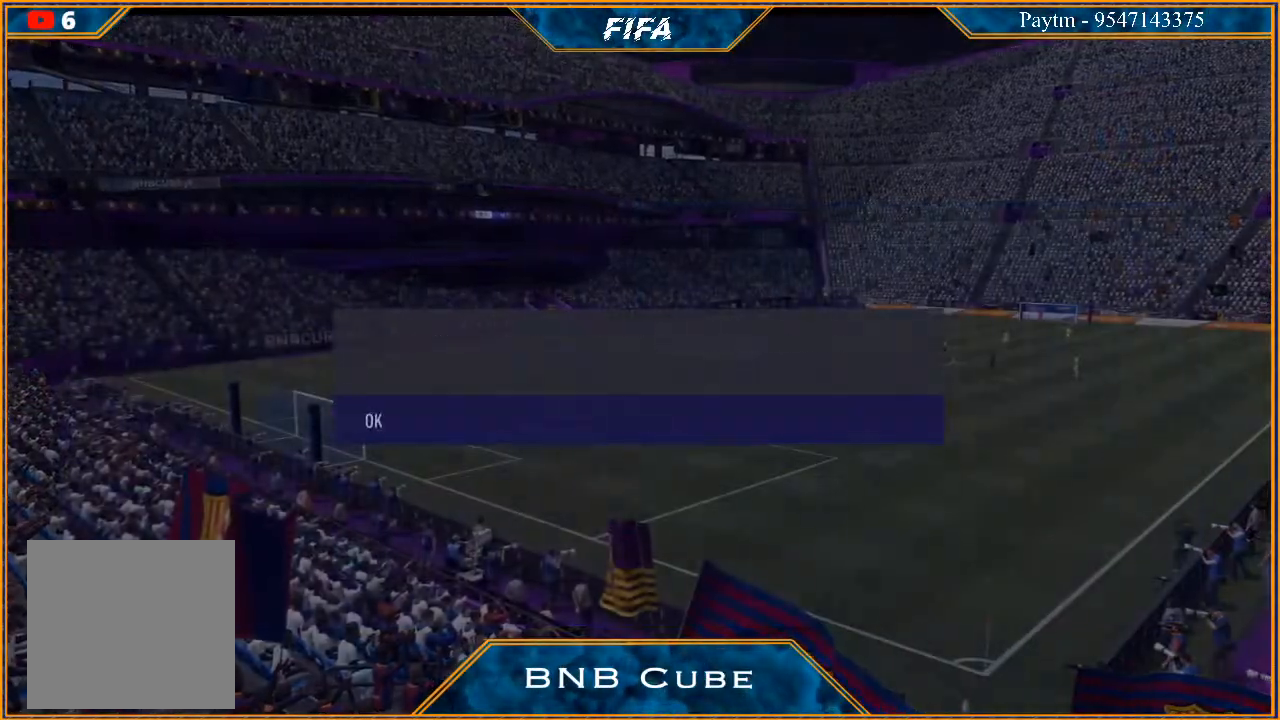
{"buttons": [], "left_stick": "center", "right_stick": "center", "events": [[33, "A", "up"]]}
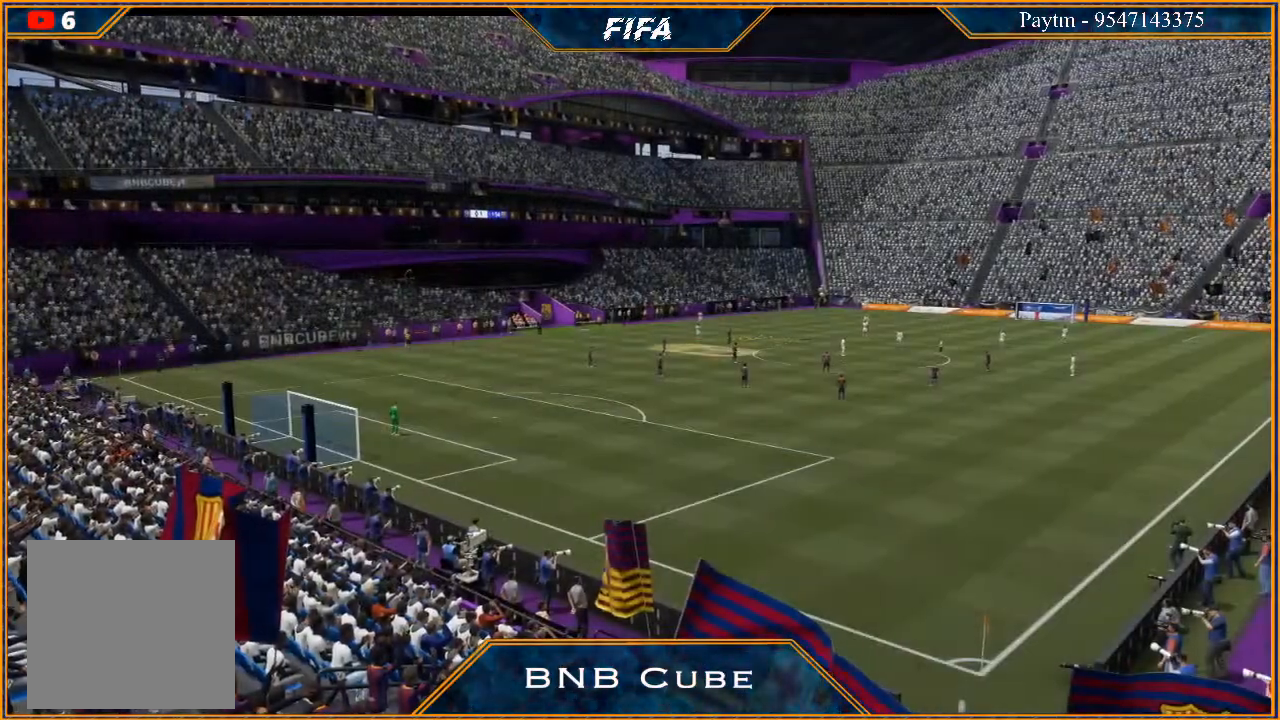
{"buttons": [], "left_stick": "center", "right_stick": "center", "events": []}
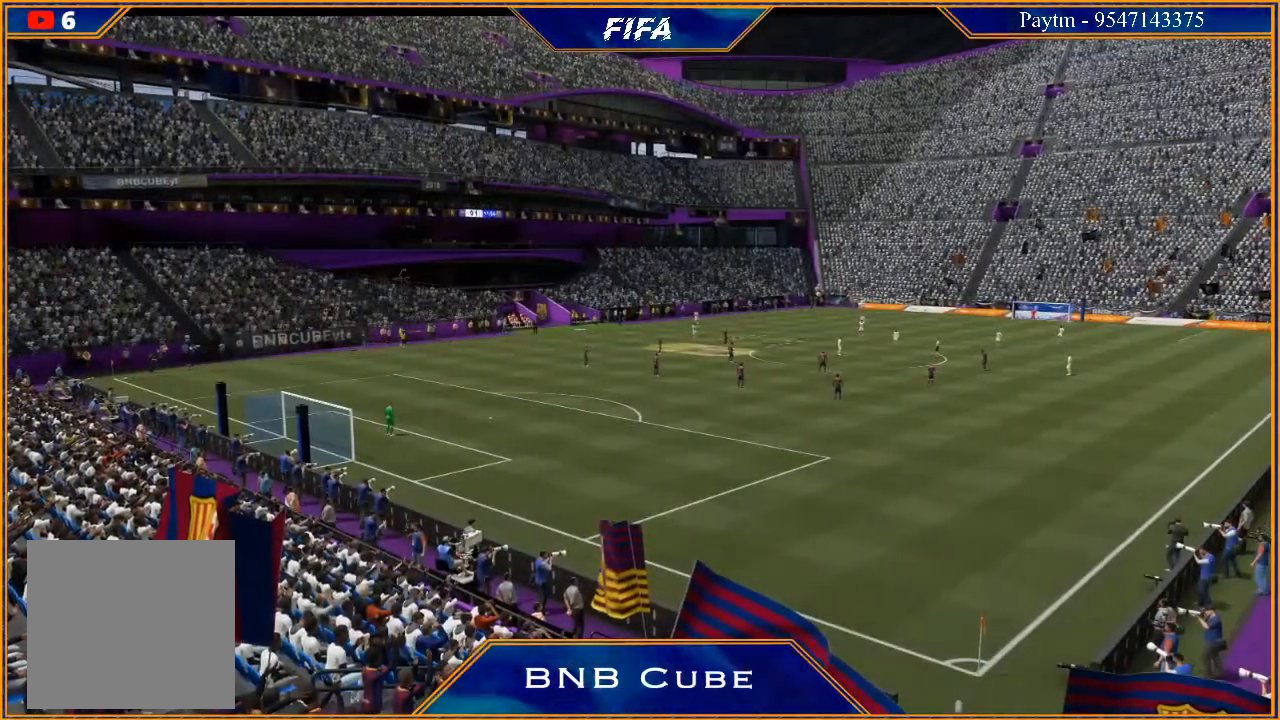
{"buttons": [], "left_stick": "center", "right_stick": "center", "events": []}
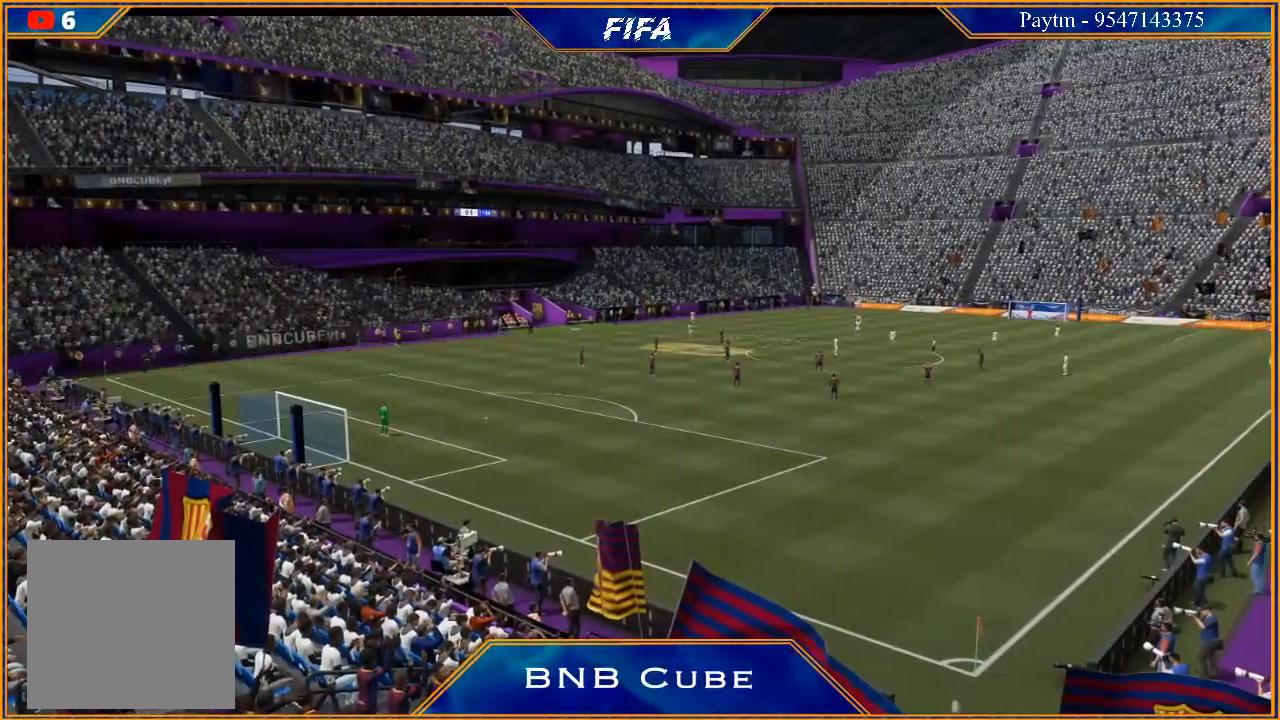
{"buttons": [], "left_stick": "center", "right_stick": "center", "events": []}
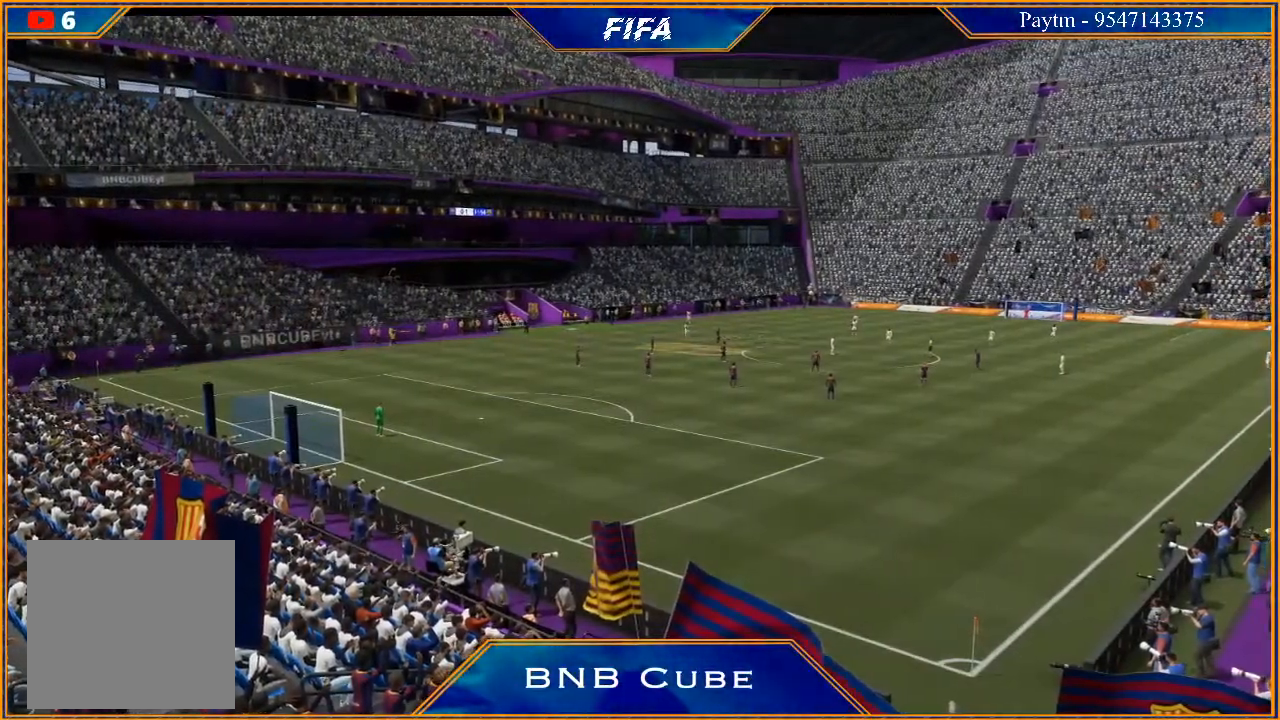
{"buttons": [], "left_stick": "center", "right_stick": "center", "events": []}
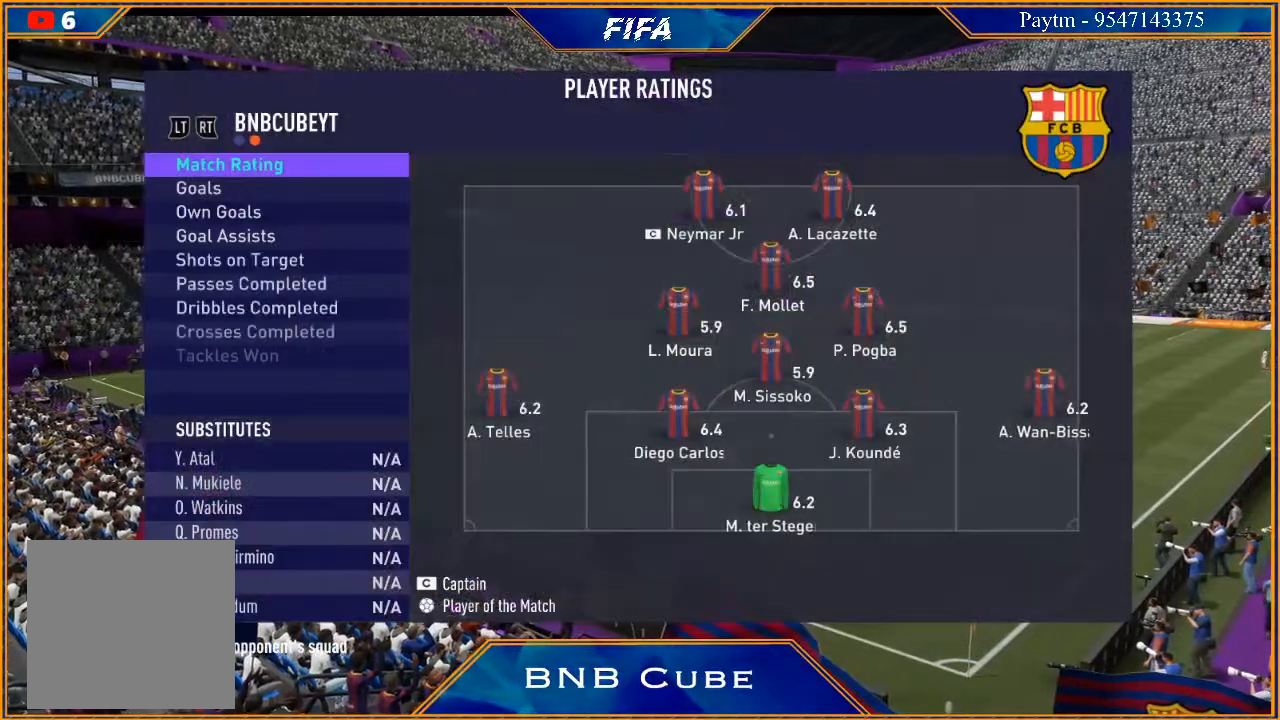
{"buttons": [], "left_stick": "center", "right_stick": "center", "events": []}
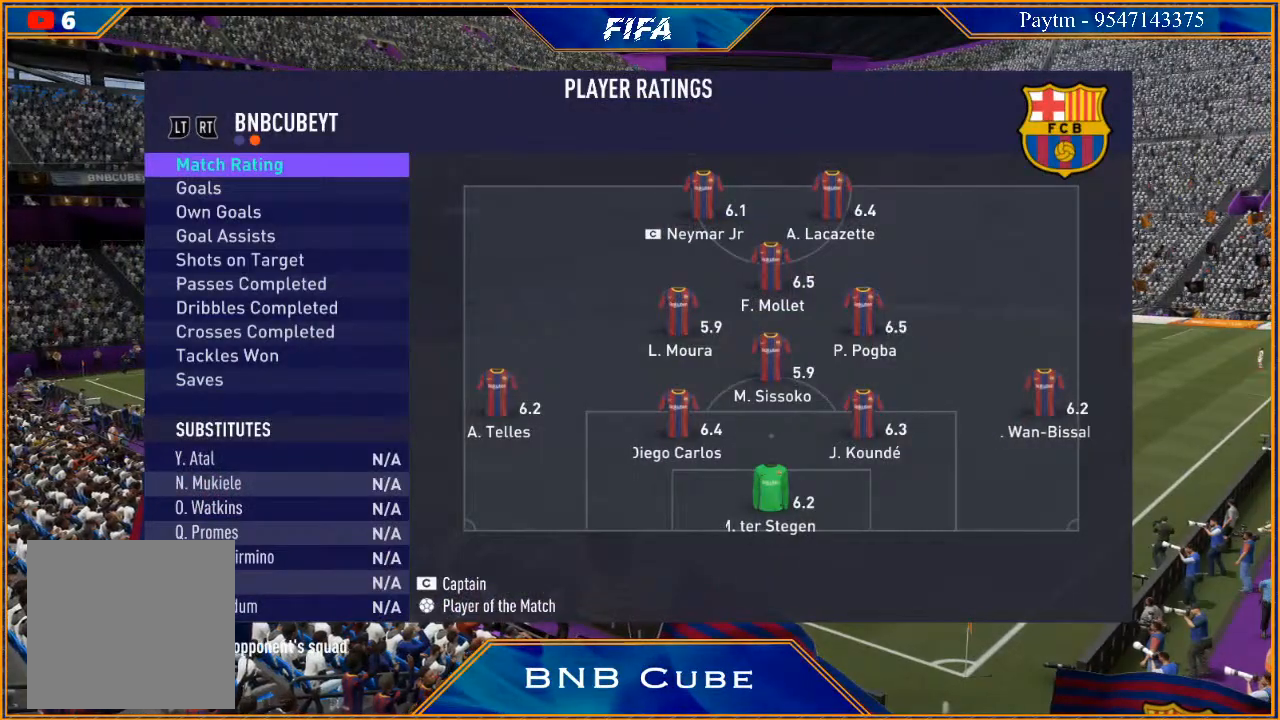
{"buttons": [], "left_stick": "center", "right_stick": "center", "events": []}
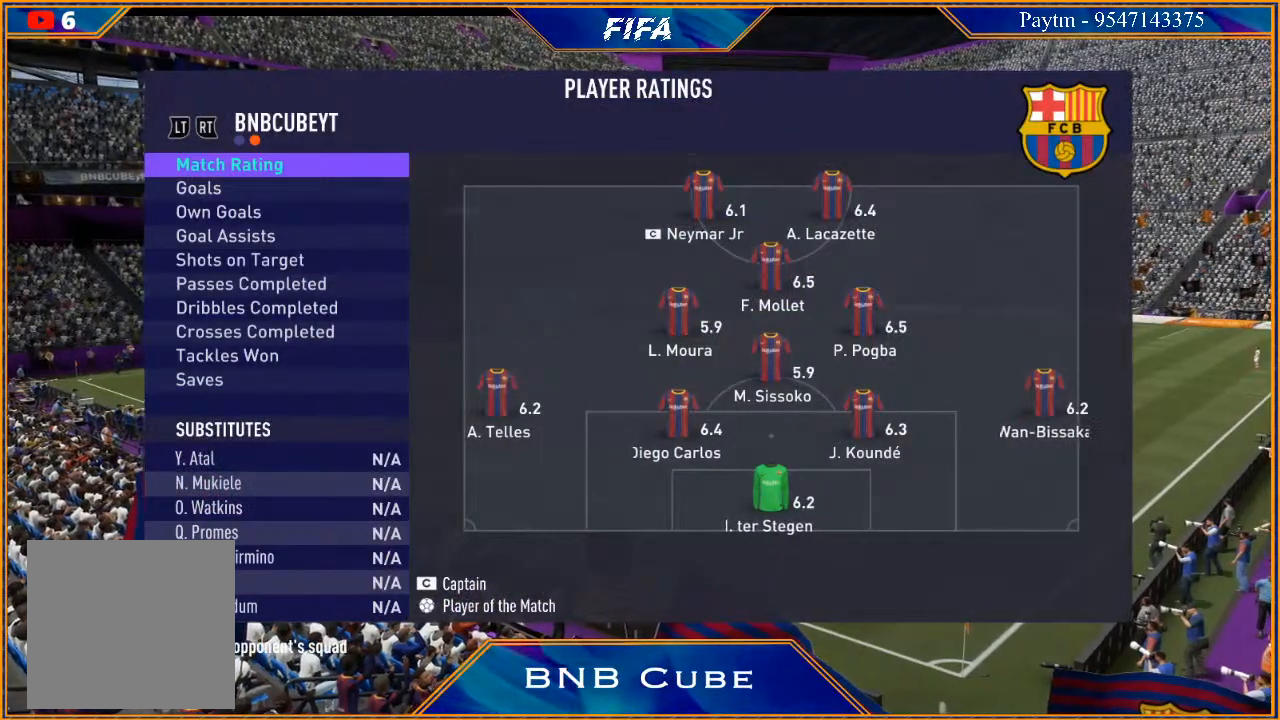
{"buttons": [], "left_stick": "center", "right_stick": "center", "events": [[267, "A", "down"], [400, "A", "up"]]}
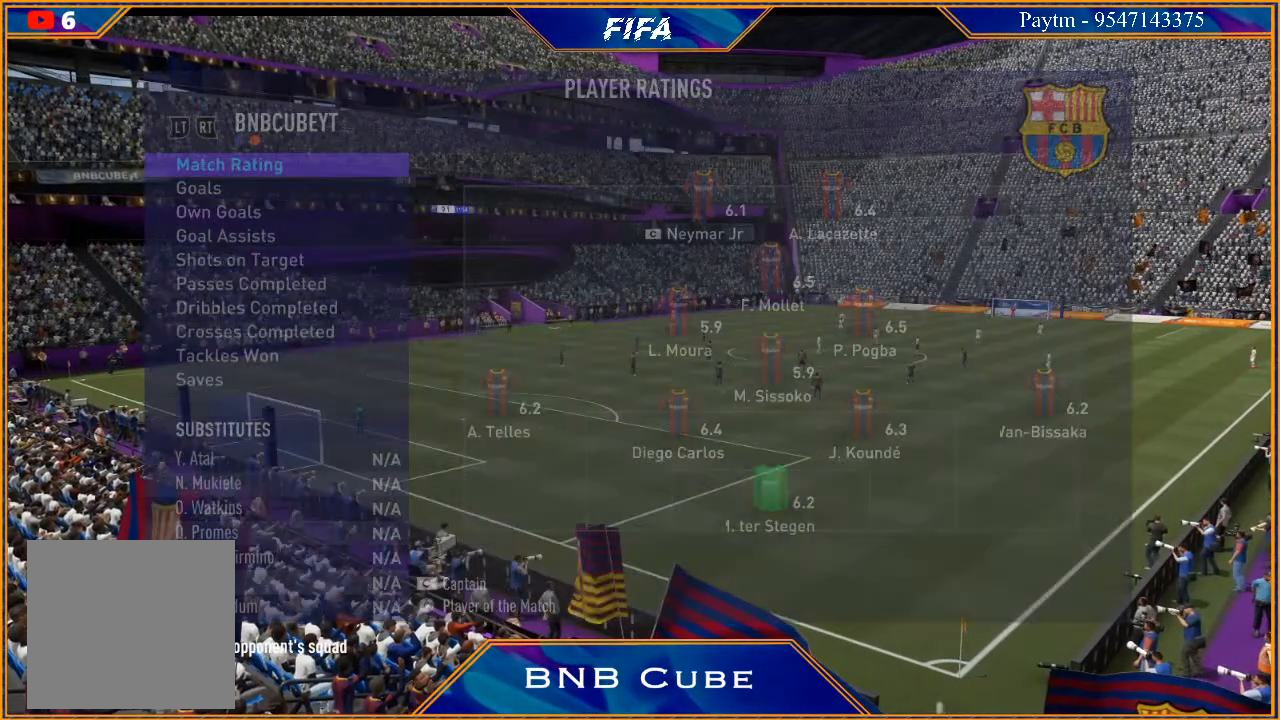
{"buttons": [], "left_stick": "center", "right_stick": "center", "events": []}
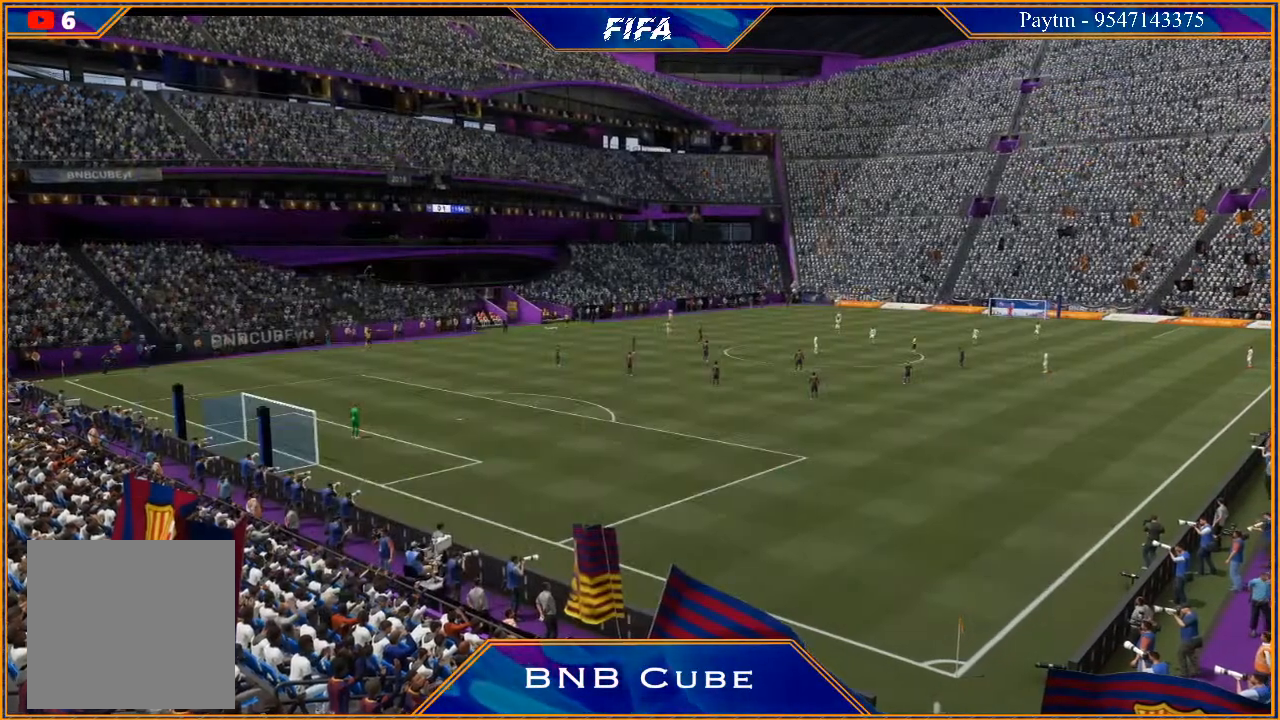
{"buttons": [], "left_stick": "center", "right_stick": "center"}
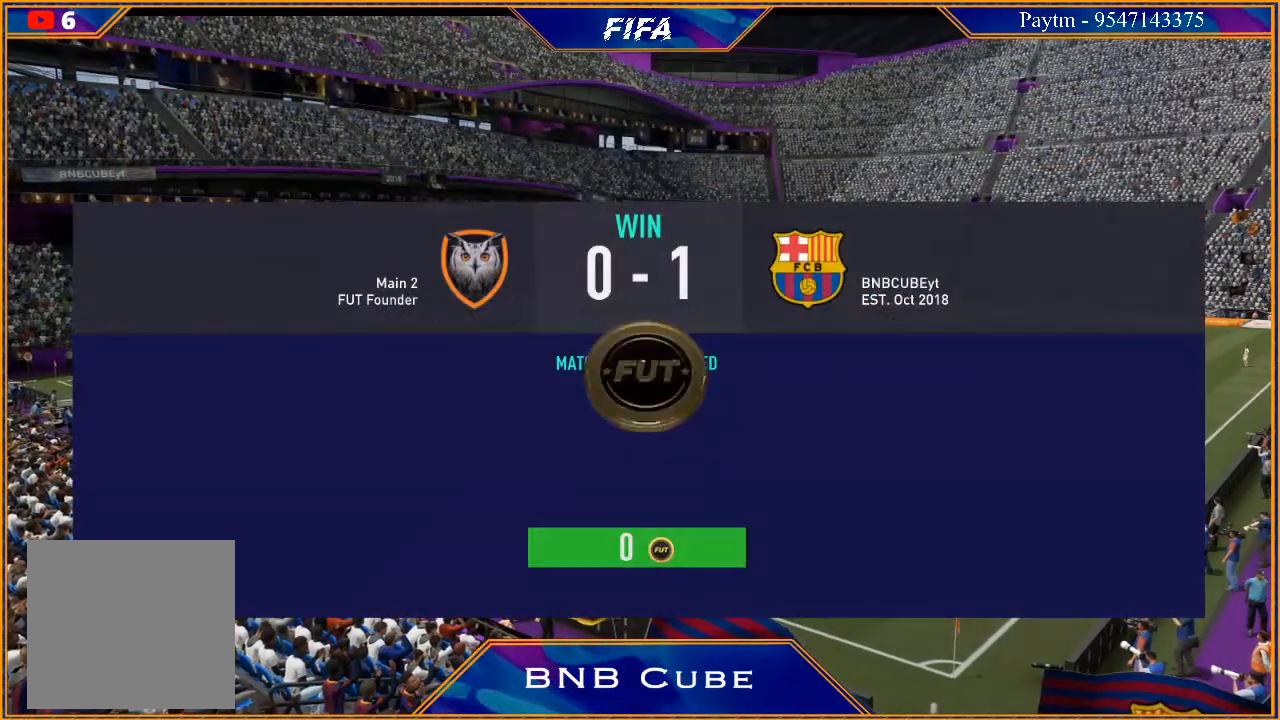
{"buttons": [], "left_stick": "center", "right_stick": "center", "events": [[267, "A", "down"], [333, "A", "up"], [433, "A", "down"], [500, "A", "up"]]}
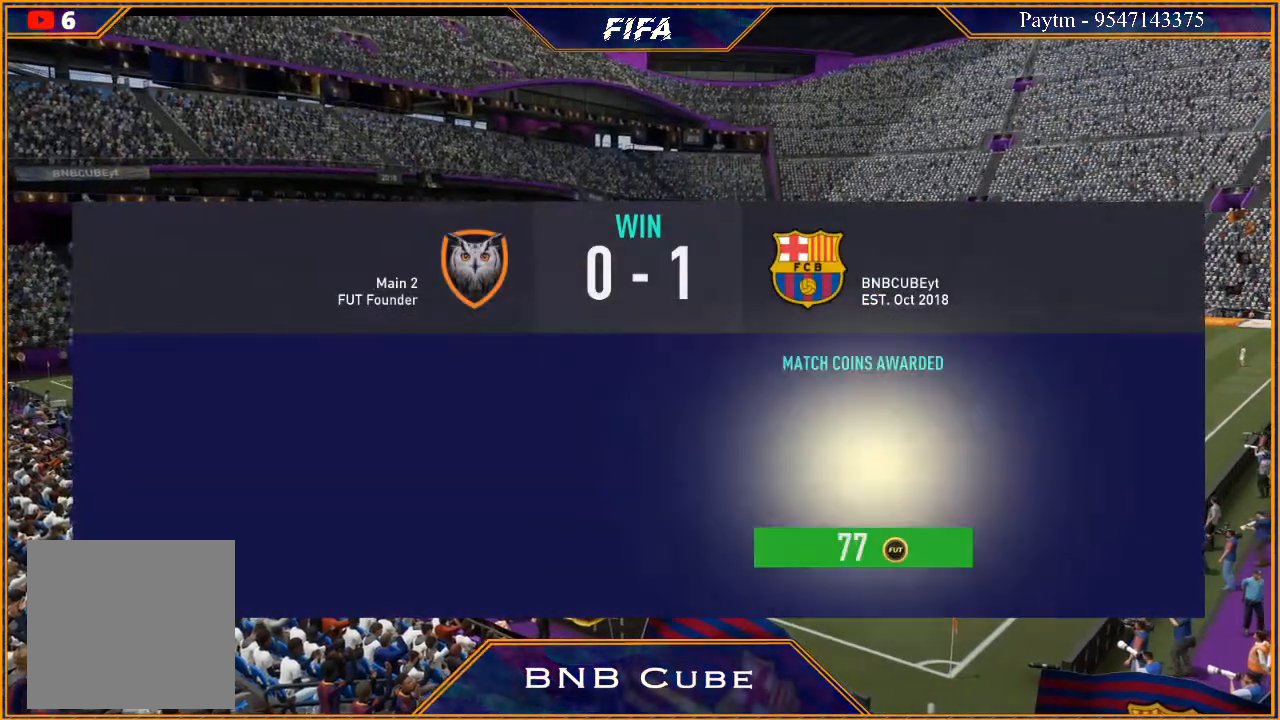
{"buttons": [], "left_stick": "center", "right_stick": "center", "events": [[67, "A", "down"], [133, "A", "up"]]}
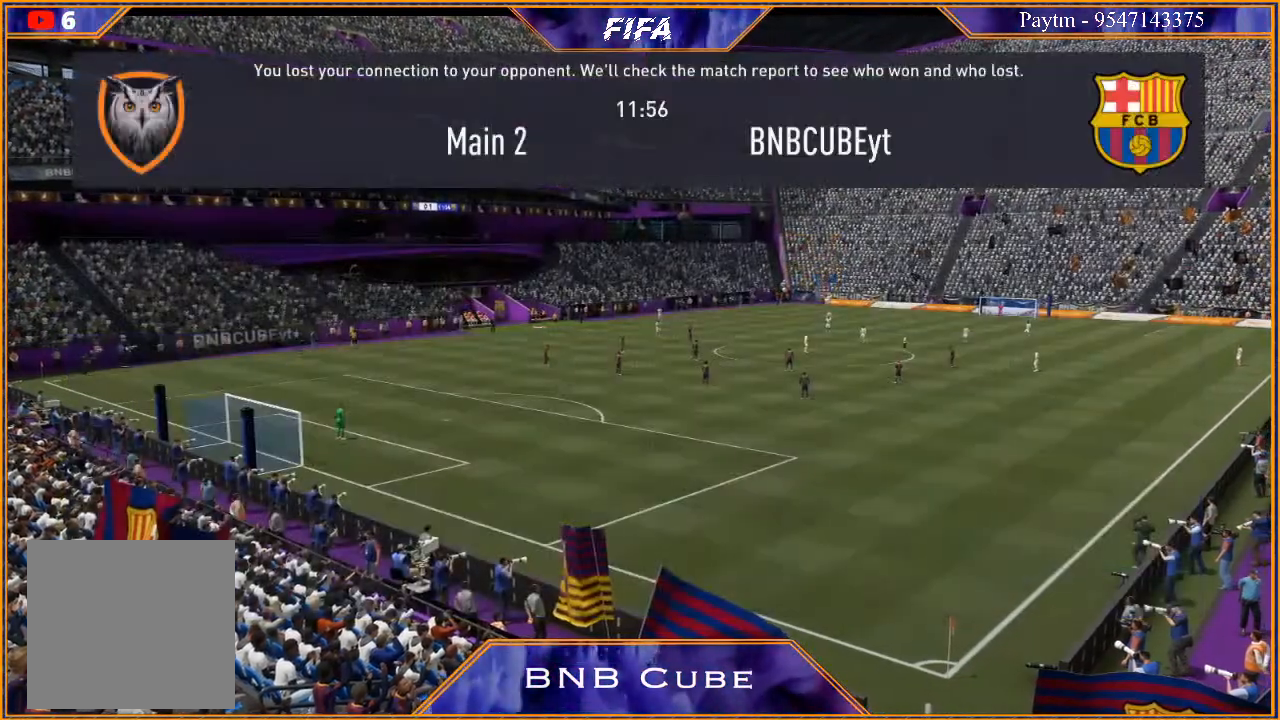
{"buttons": [], "left_stick": "center", "right_stick": "center", "events": []}
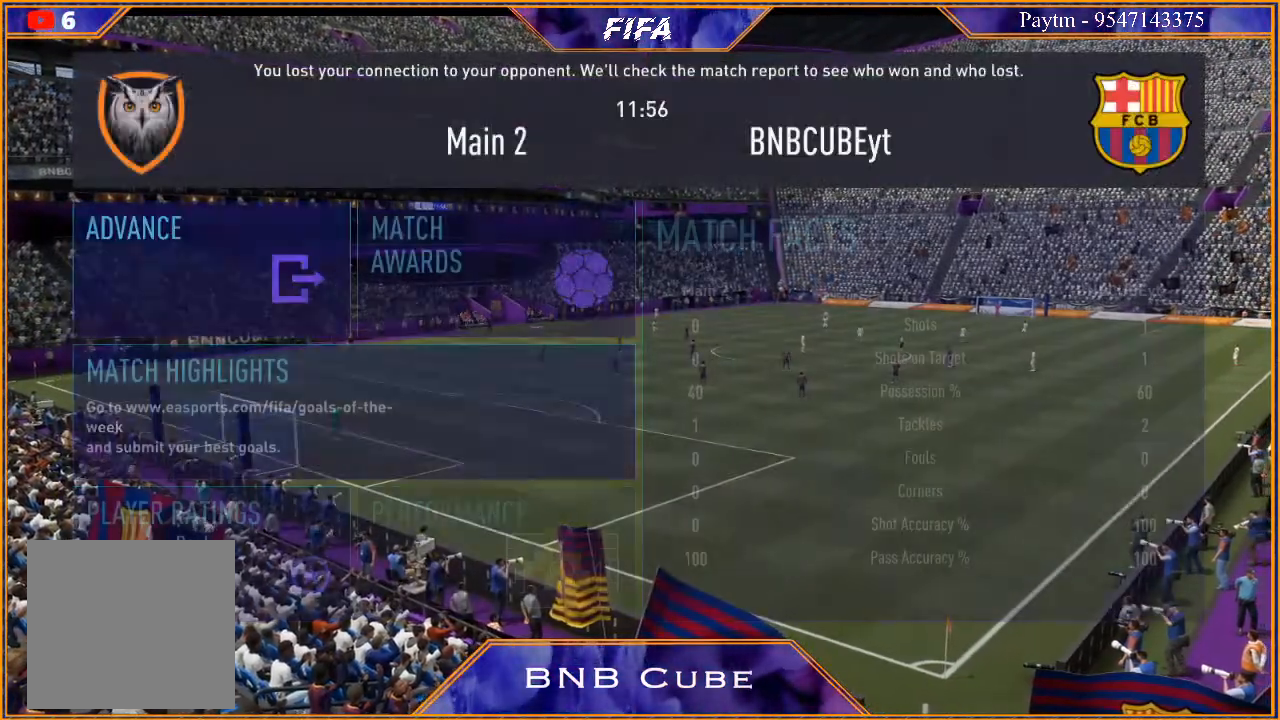
{"buttons": [], "left_stick": "center", "right_stick": "center", "events": []}
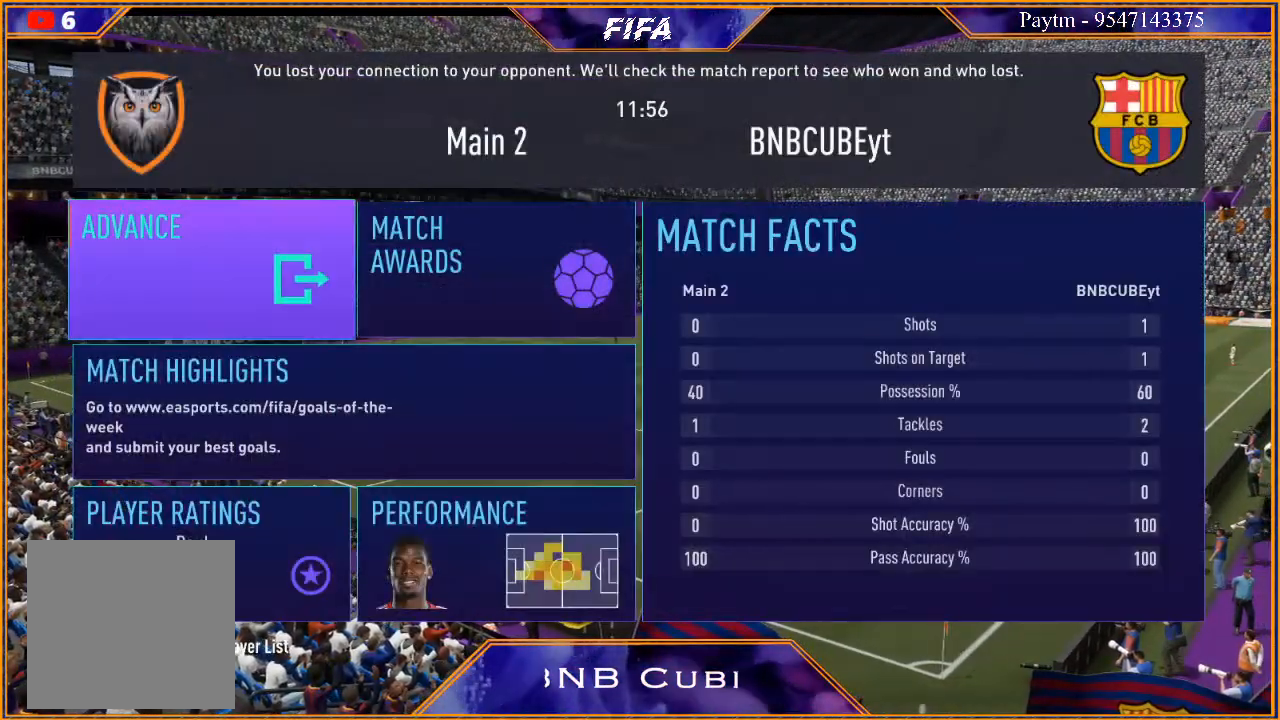
{"buttons": [], "left_stick": "center", "right_stick": "center", "events": [[200, "A", "down"], [433, "A", "up"]]}